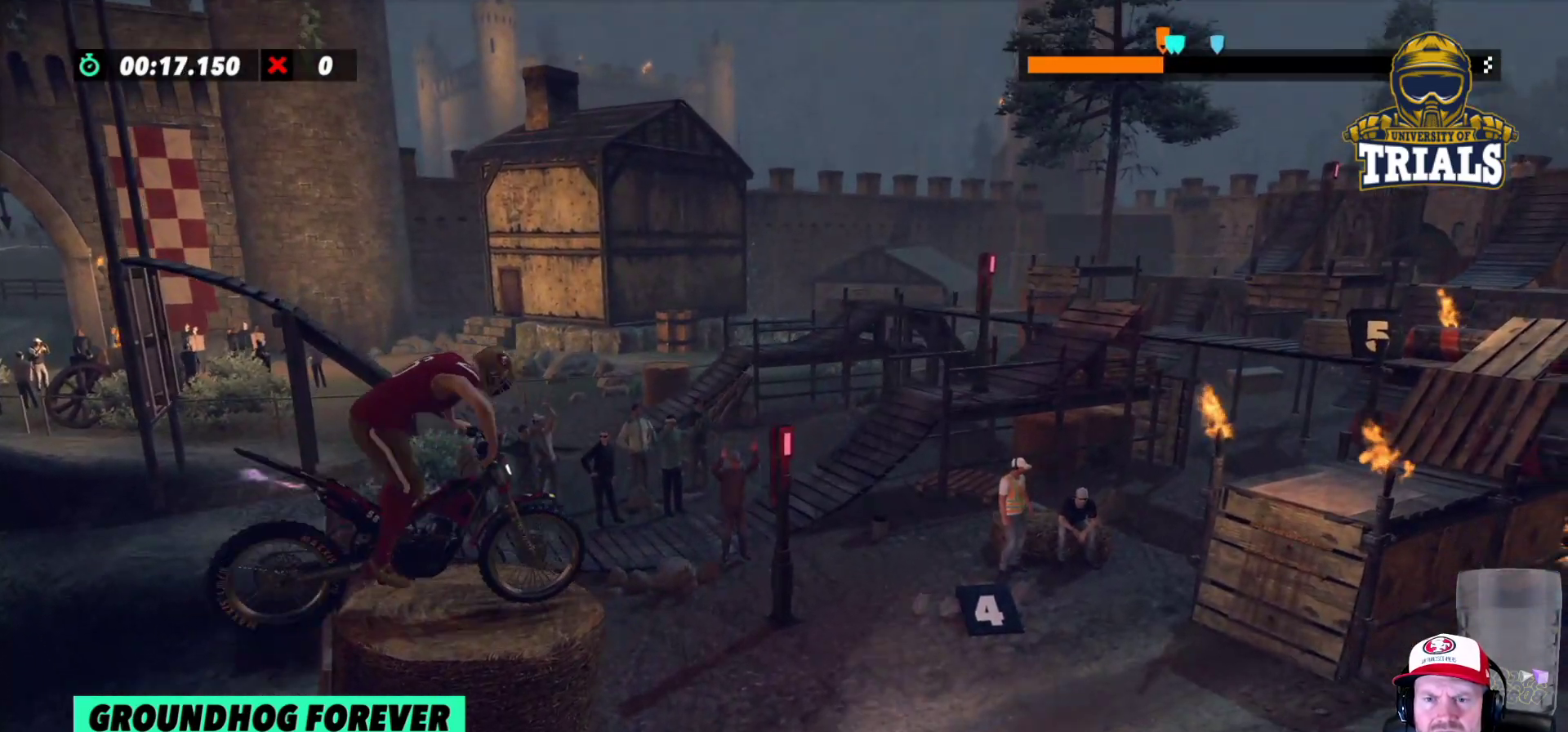
Gameplay with a controller (Xbox layout); each line is a JSON object with the inputs held at the frame after it. "events" lists button and stick changes between this image and that frame as [ms after this image, input, new state], when the widget could be followed in between. Not read: A B DPAD_DOWN DPAD_LEFT DPAD_RIGHT DPAD_UP L1 L3 R1 R3 SELECT START X Y right_stick.
{"buttons": [], "left_stick": "center", "events": [[50, "left_stick", "center"], [150, "R2", "up"], [267, "R2", "down"], [417, "R2", "up"]]}
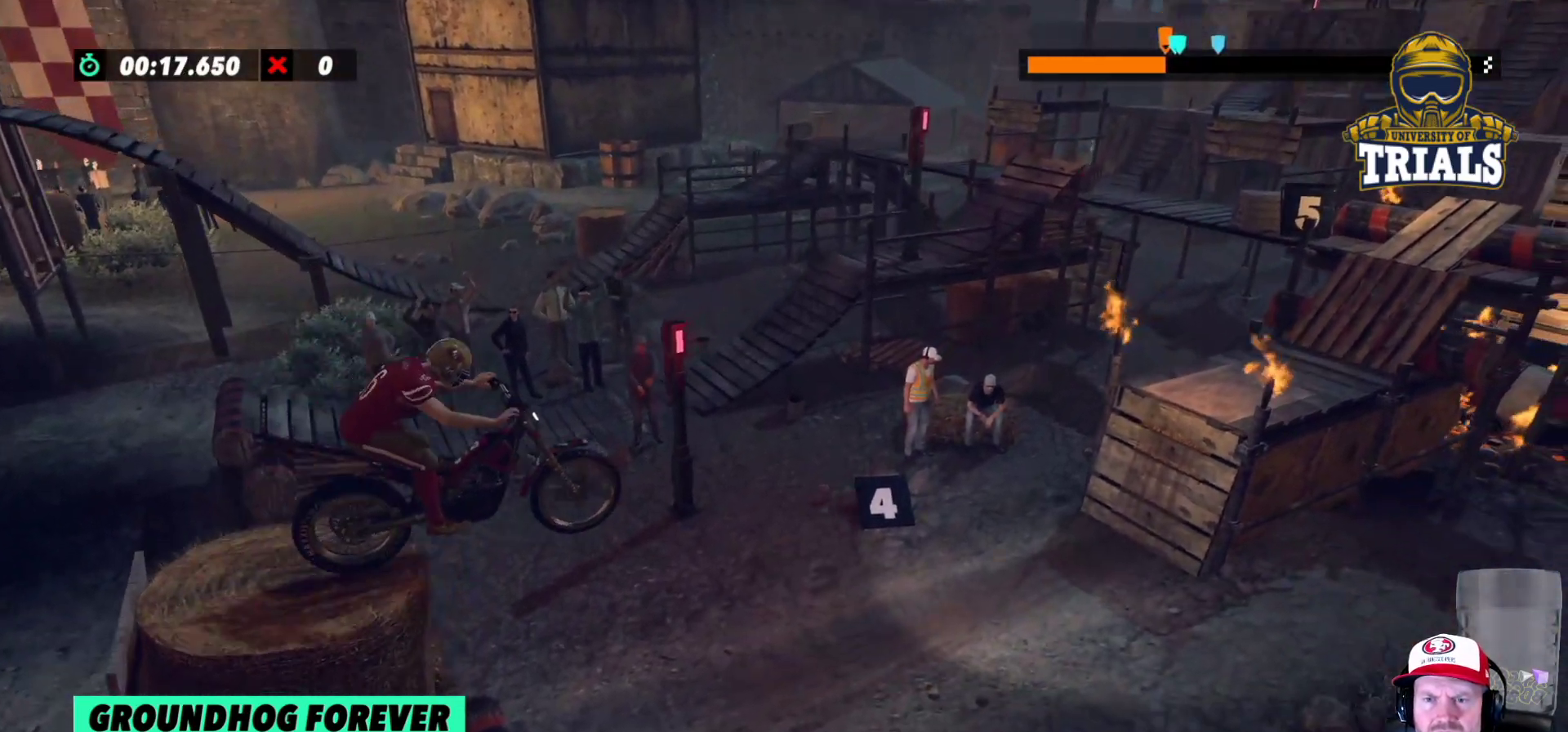
{"buttons": [], "left_stick": "center", "events": [[17, "left_stick", "left"], [200, "left_stick", "center"], [417, "L2", "down"], [500, "L2", "up"]]}
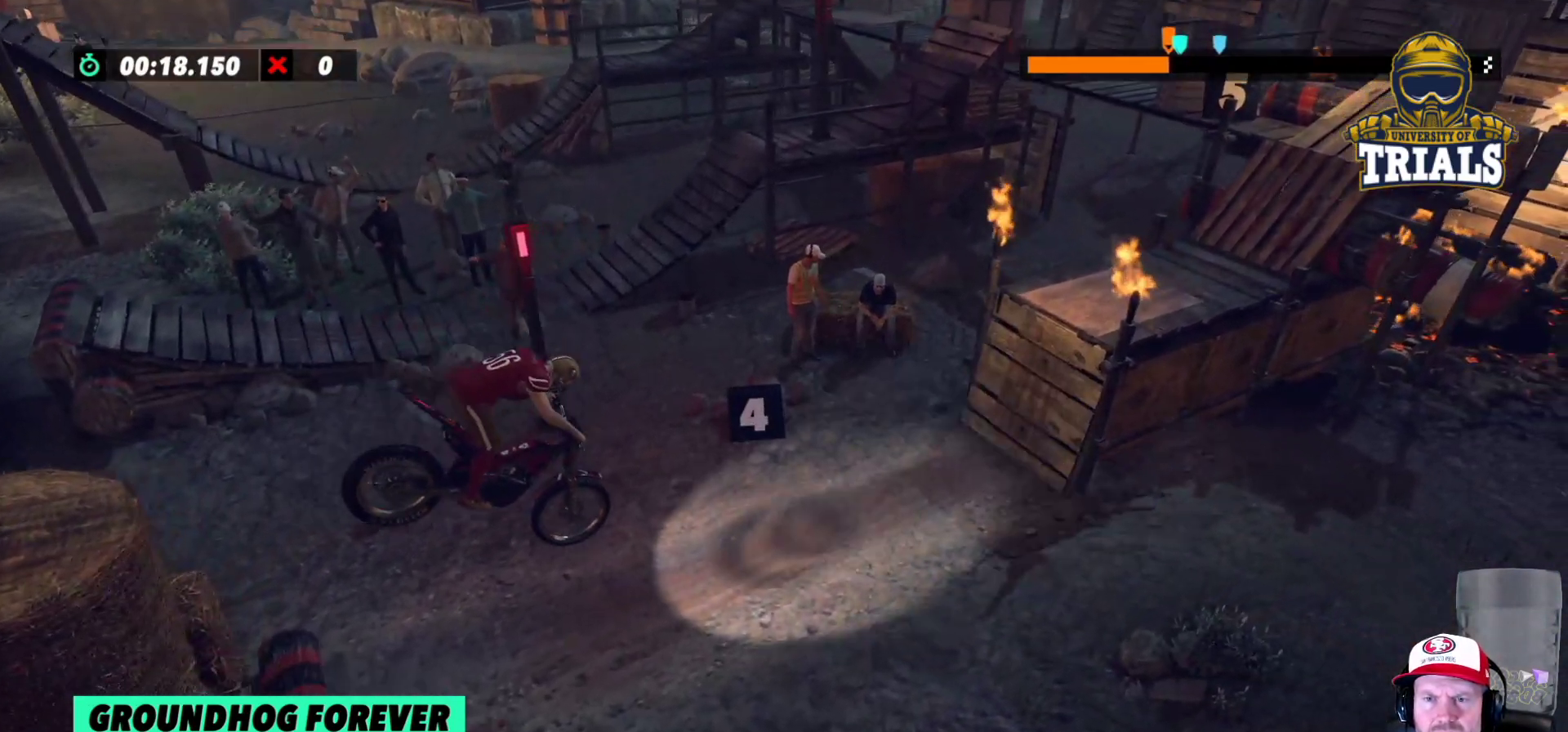
{"buttons": ["R2"], "left_stick": "left", "events": [[200, "left_stick", "left"], [367, "R2", "down"]]}
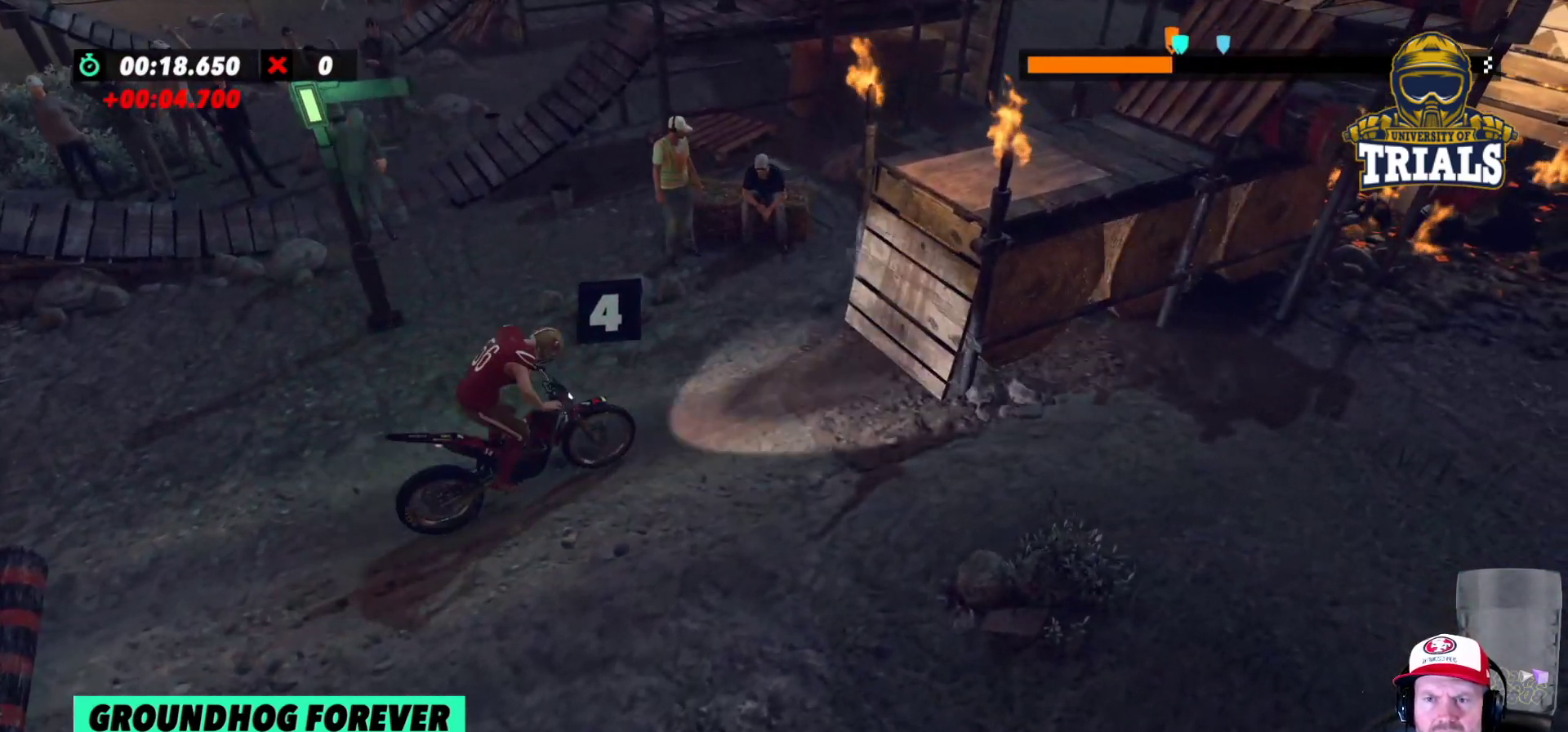
{"buttons": ["R2"], "left_stick": "center", "events": [[167, "left_stick", "right"], [417, "left_stick", "center"]]}
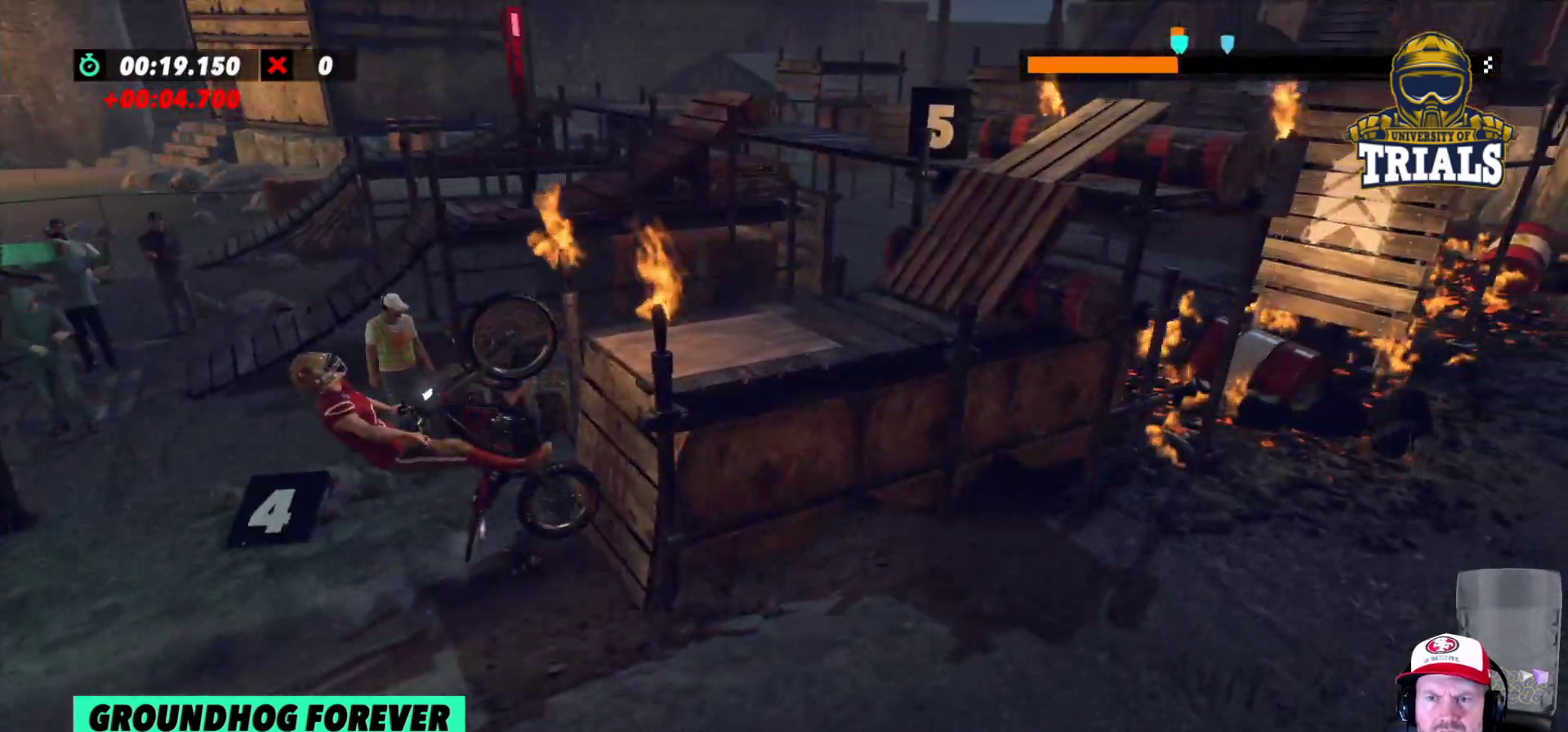
{"buttons": ["R2"], "left_stick": "left", "events": [[167, "left_stick", "right"], [450, "left_stick", "left"]]}
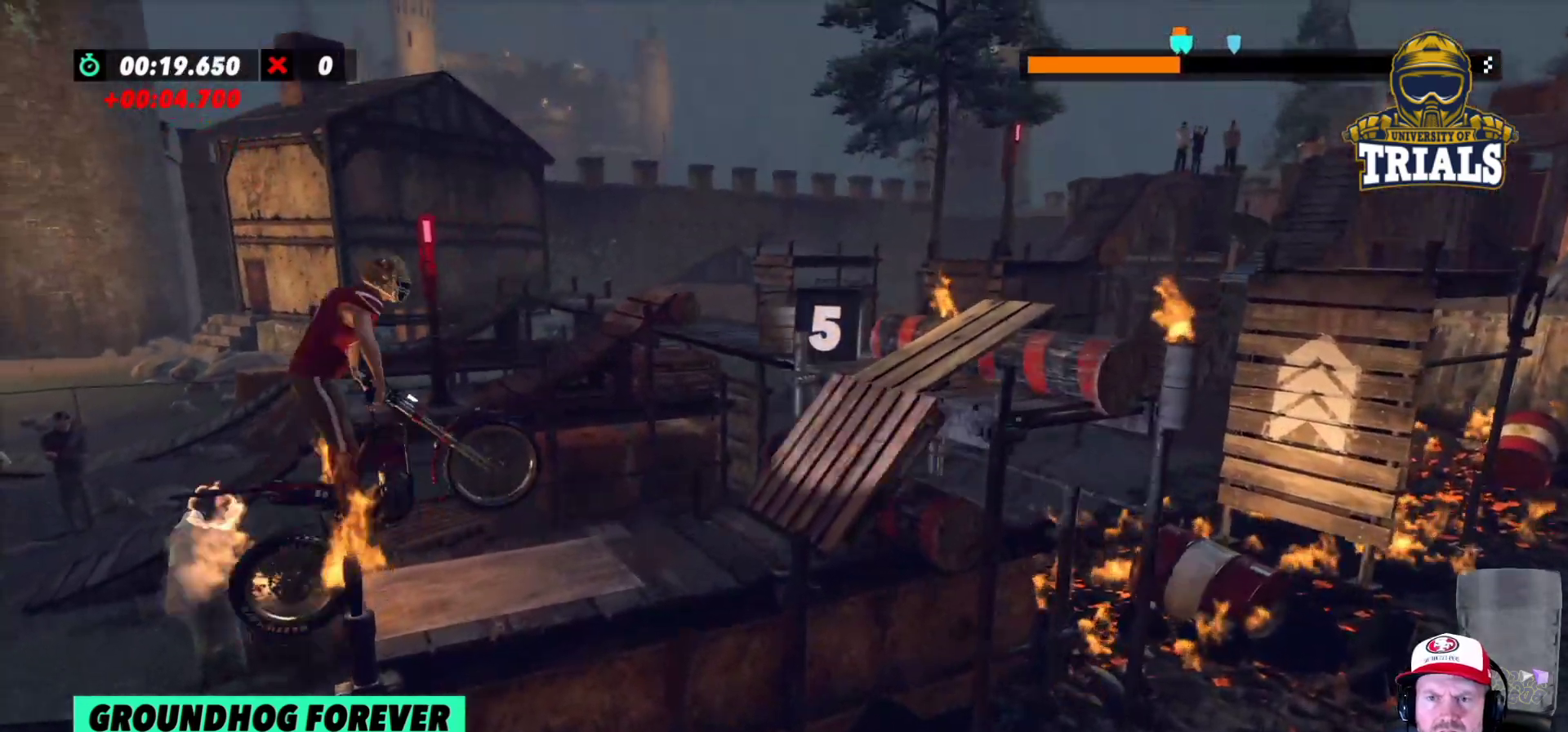
{"buttons": [], "left_stick": "left", "events": [[133, "R2", "up"]]}
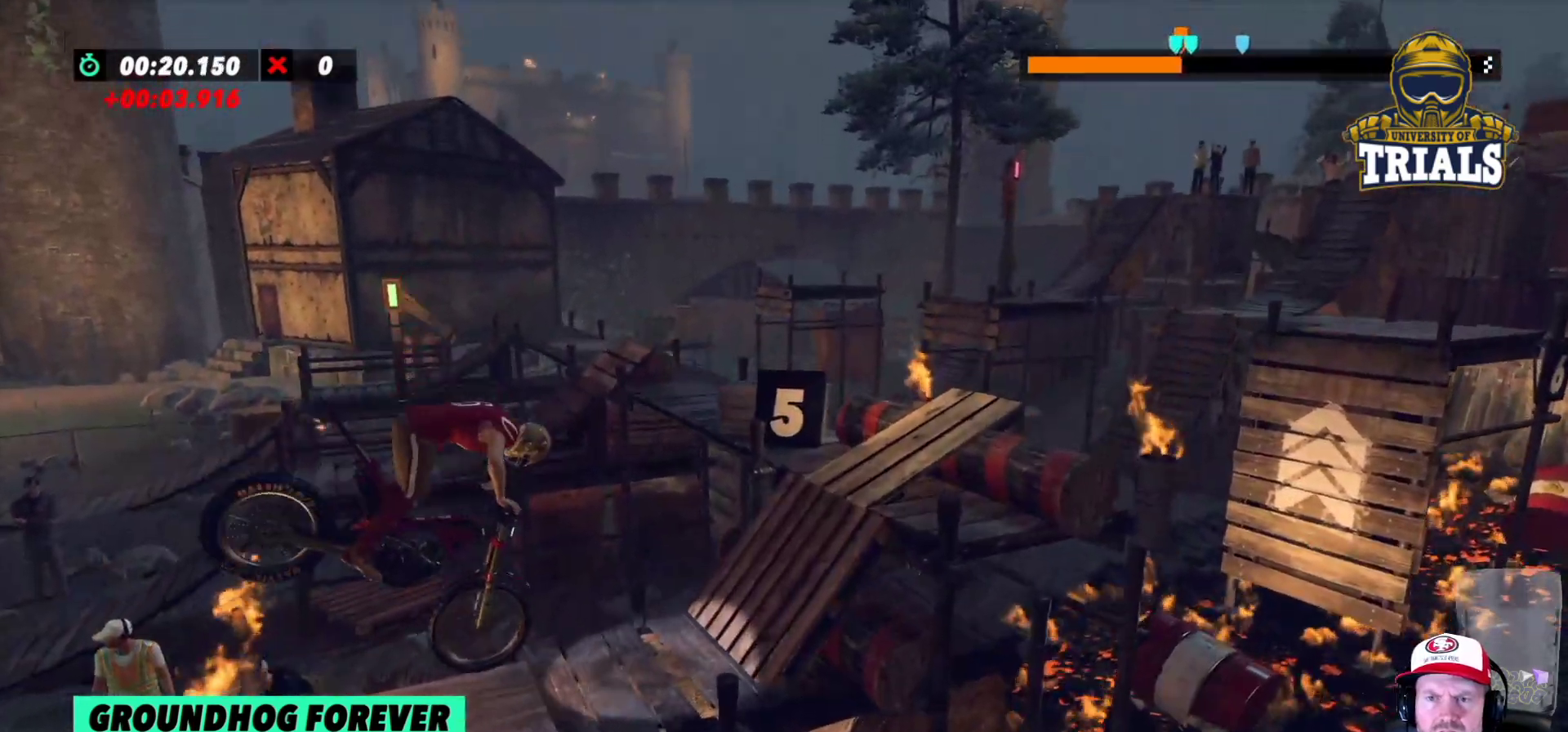
{"buttons": ["R2"], "left_stick": "right", "events": [[317, "R2", "down"], [483, "left_stick", "right"]]}
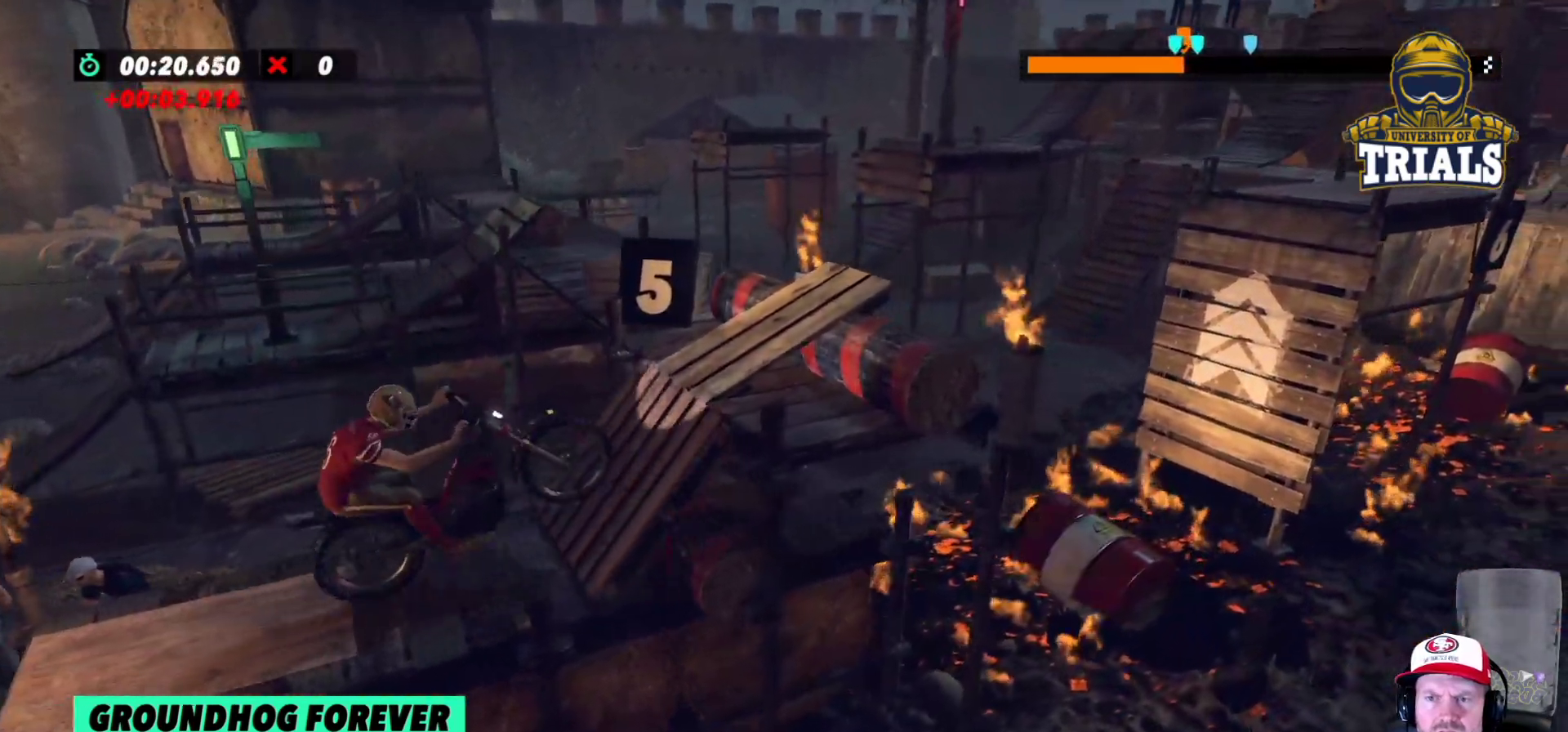
{"buttons": ["R2"], "left_stick": "right", "events": [[150, "left_stick", "left"], [250, "left_stick", "center"], [450, "left_stick", "right"]]}
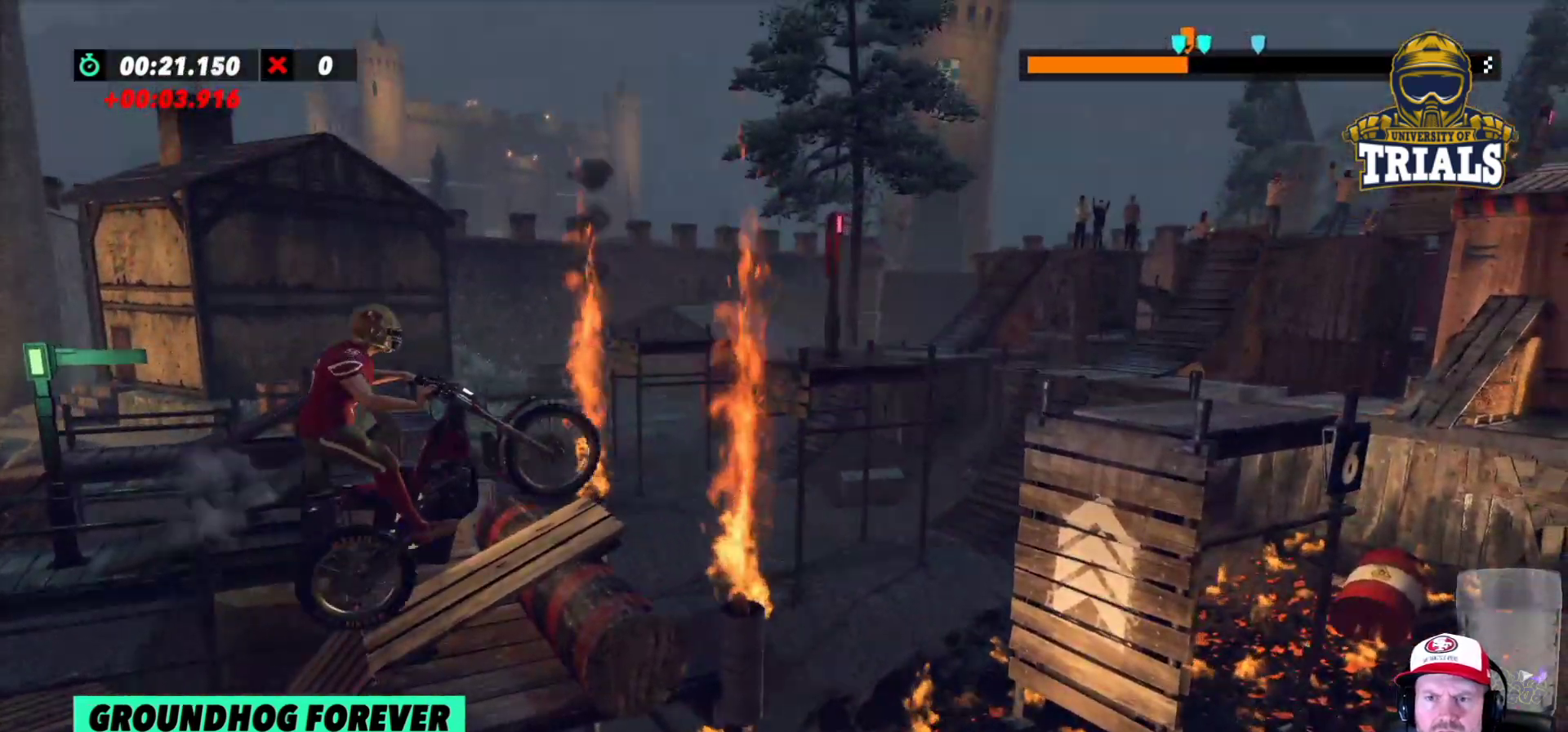
{"buttons": ["R2"], "left_stick": "left", "events": [[300, "left_stick", "left"]]}
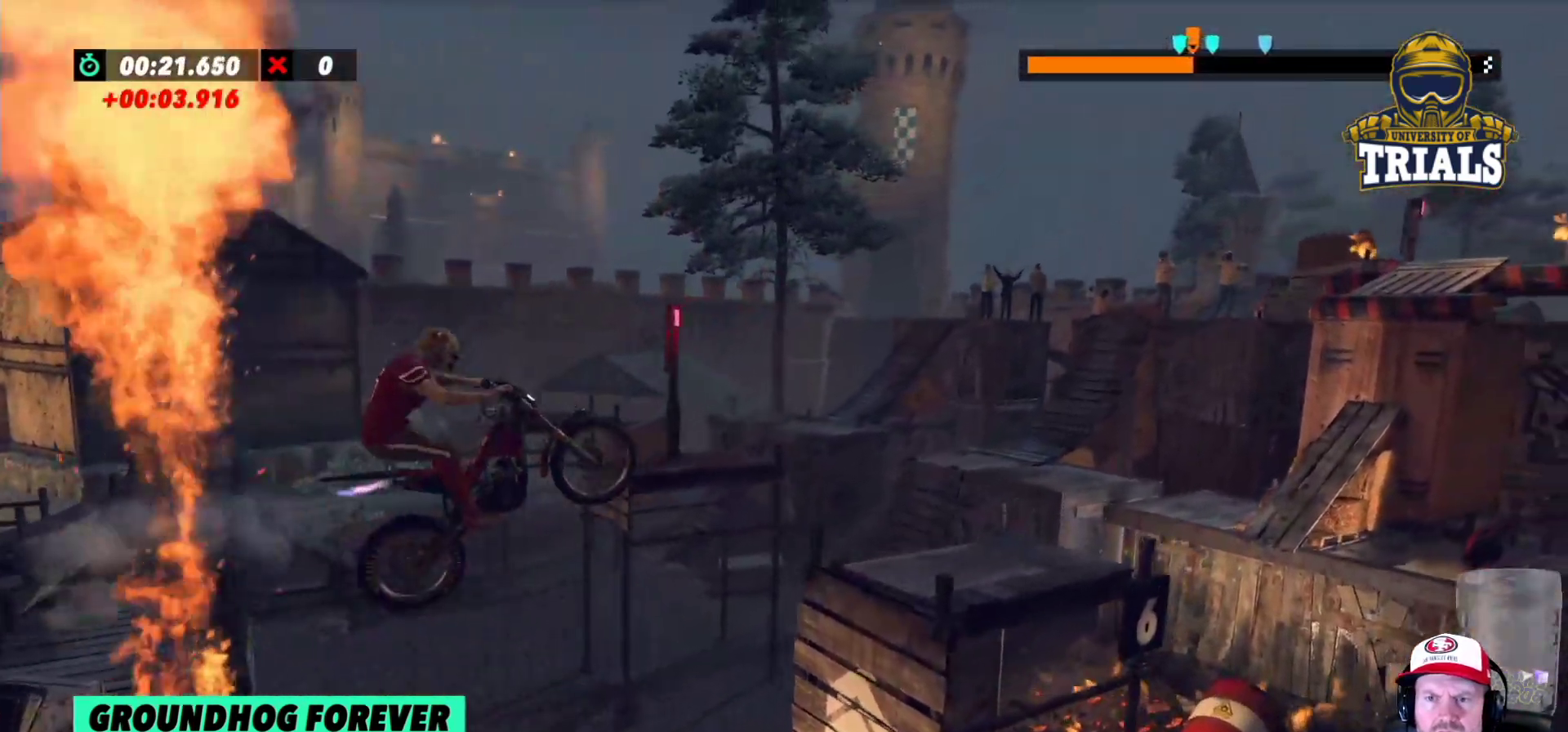
{"buttons": [], "left_stick": "left", "events": [[50, "left_stick", "center"], [133, "left_stick", "right"], [150, "R2", "up"], [250, "L2", "down"], [400, "left_stick", "left"], [467, "L2", "up"]]}
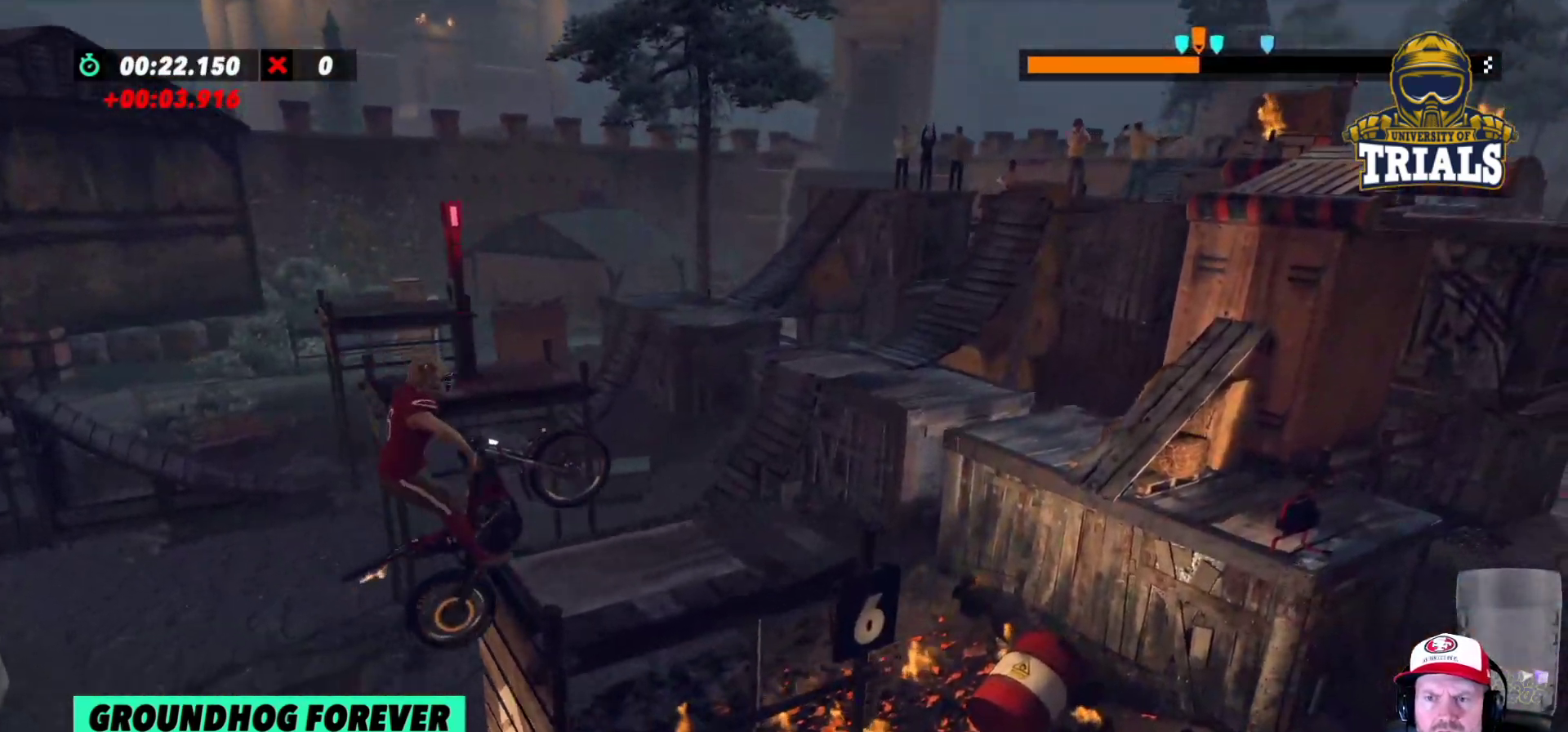
{"buttons": ["R2"], "left_stick": "left", "events": [[17, "R2", "down"], [383, "left_stick", "right"], [500, "left_stick", "left"]]}
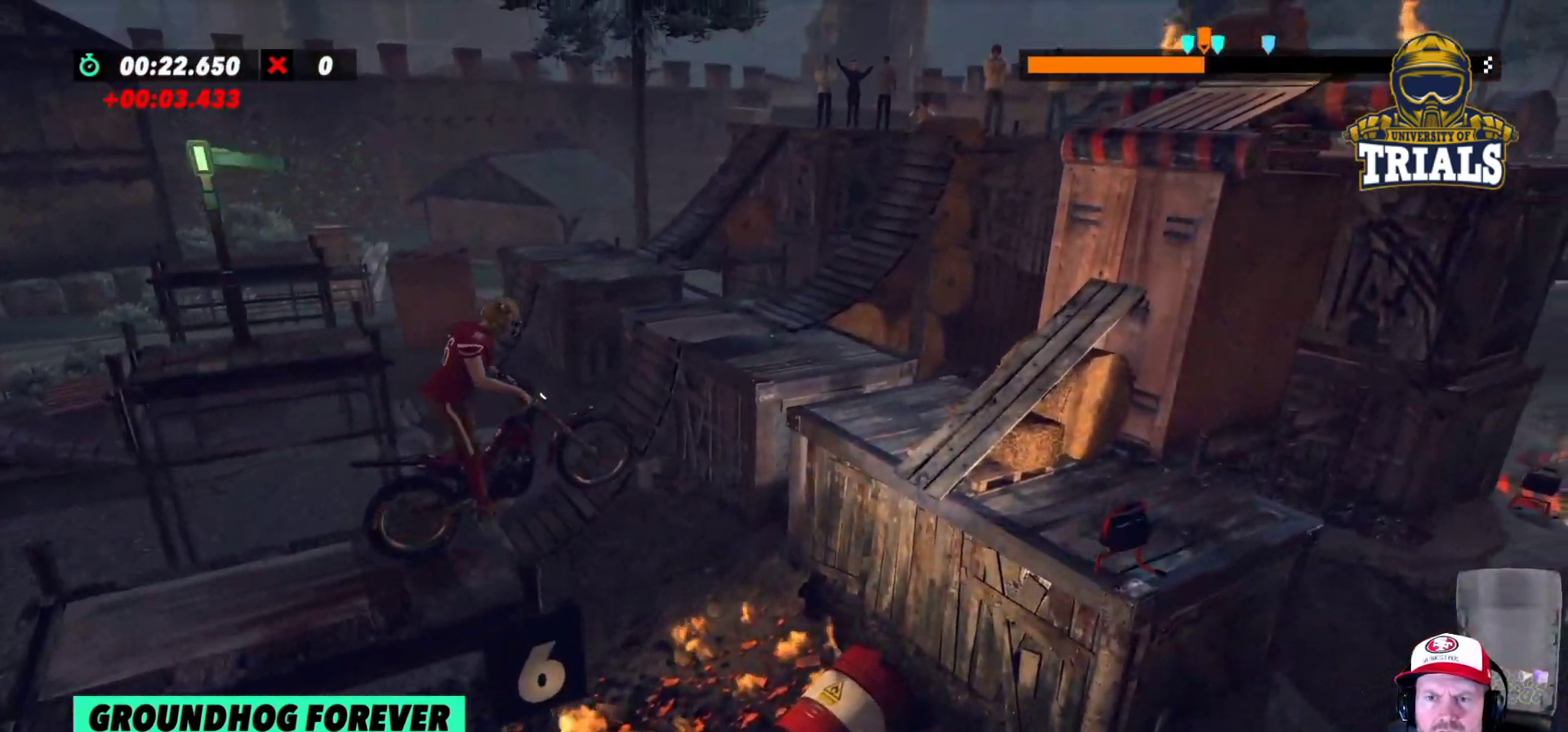
{"buttons": [], "left_stick": "center", "events": [[33, "R2", "up"], [133, "left_stick", "center"], [400, "L2", "down"], [500, "L2", "up"]]}
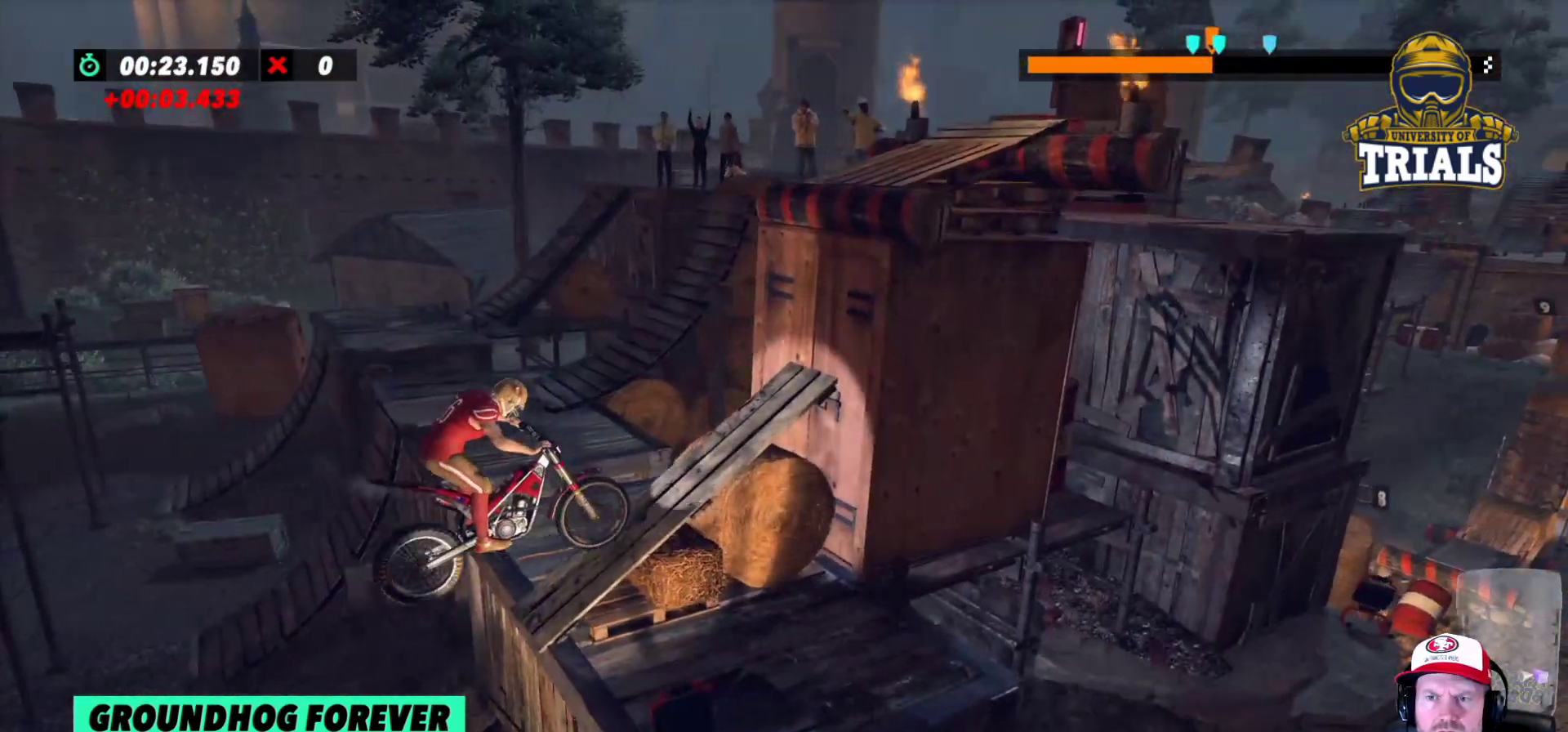
{"buttons": ["R2"], "left_stick": "right", "events": [[33, "left_stick", "left"], [100, "R2", "down"], [333, "left_stick", "right"]]}
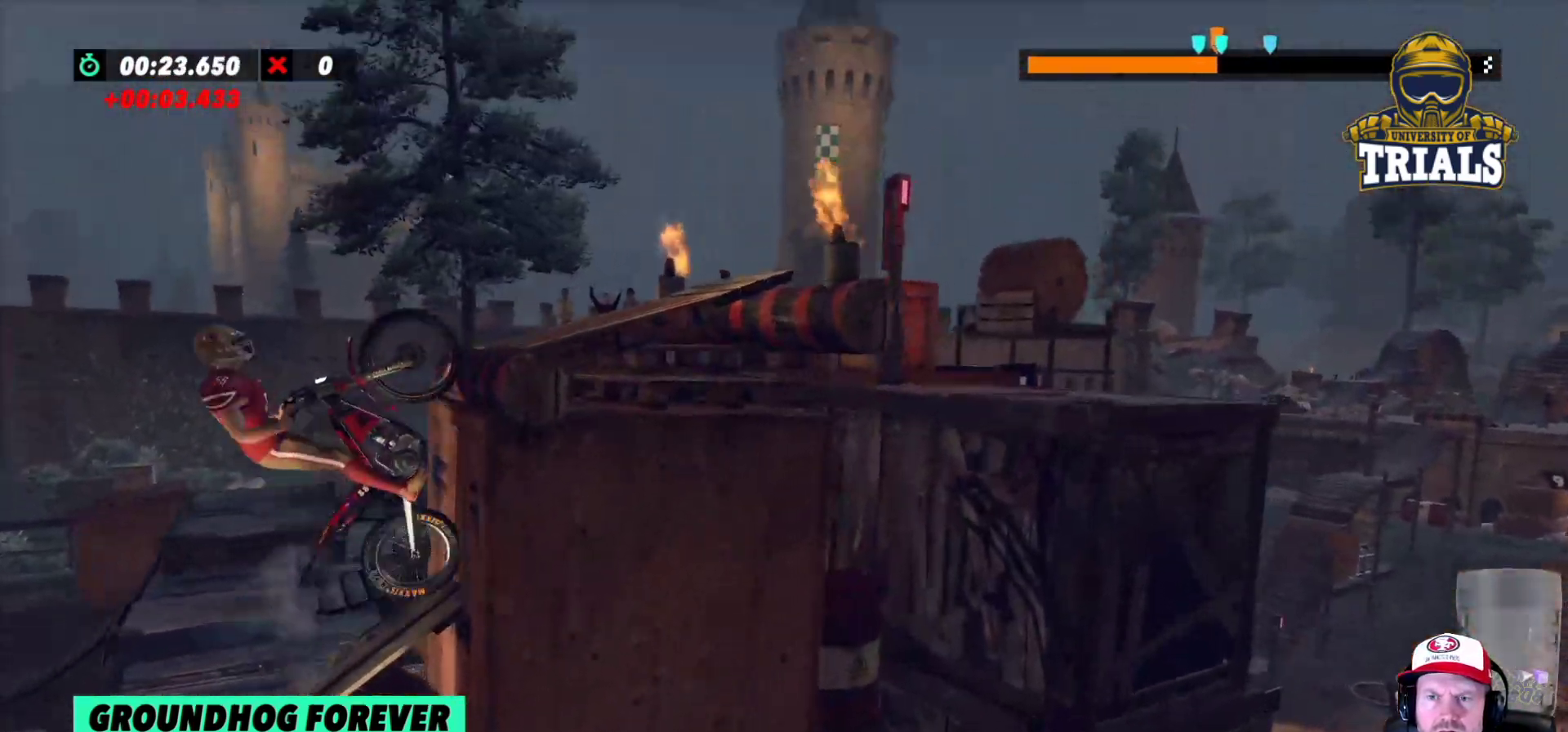
{"buttons": [], "left_stick": "left", "events": [[400, "R2", "up"], [417, "left_stick", "left"]]}
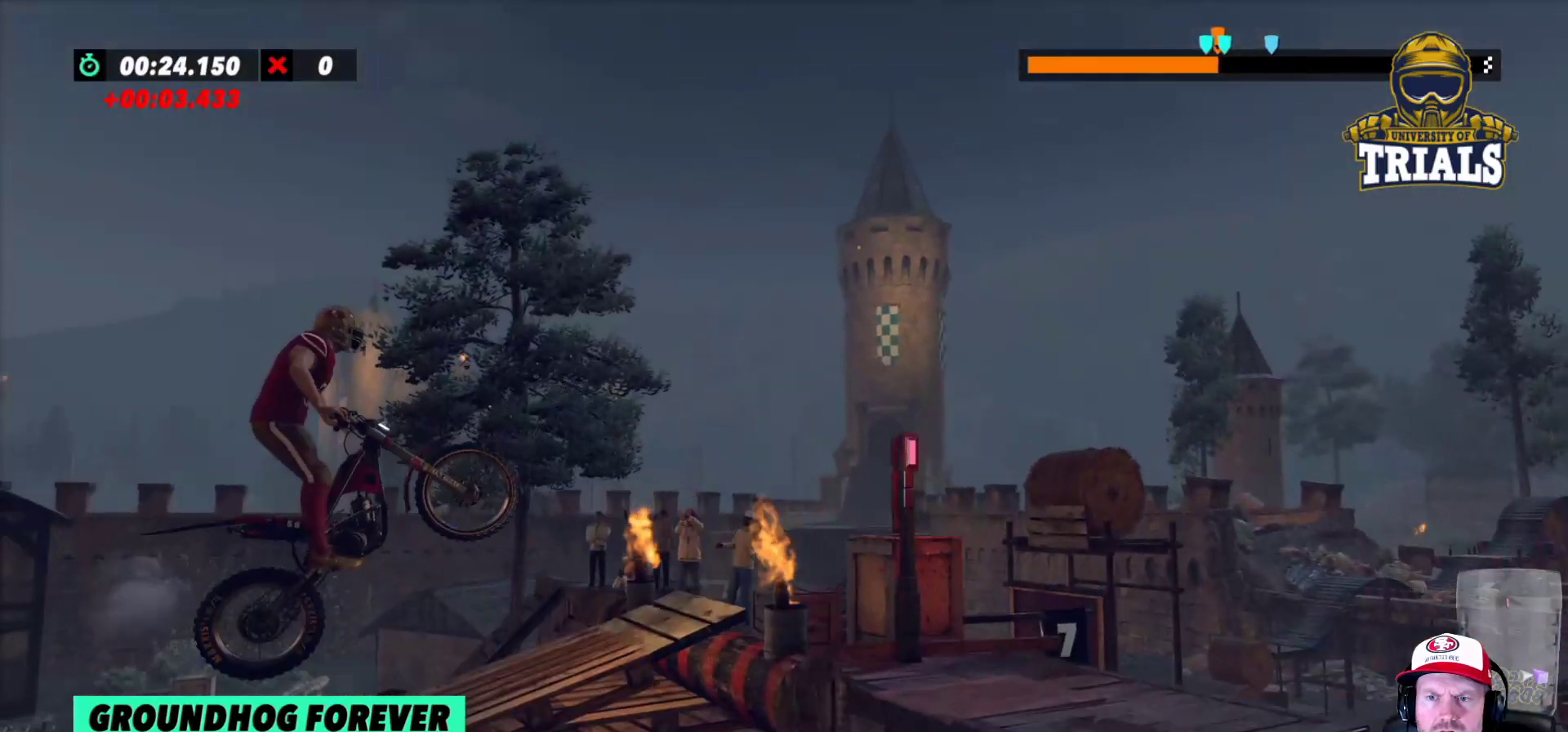
{"buttons": [], "left_stick": "left", "events": [[267, "left_stick", "center"], [350, "left_stick", "left"]]}
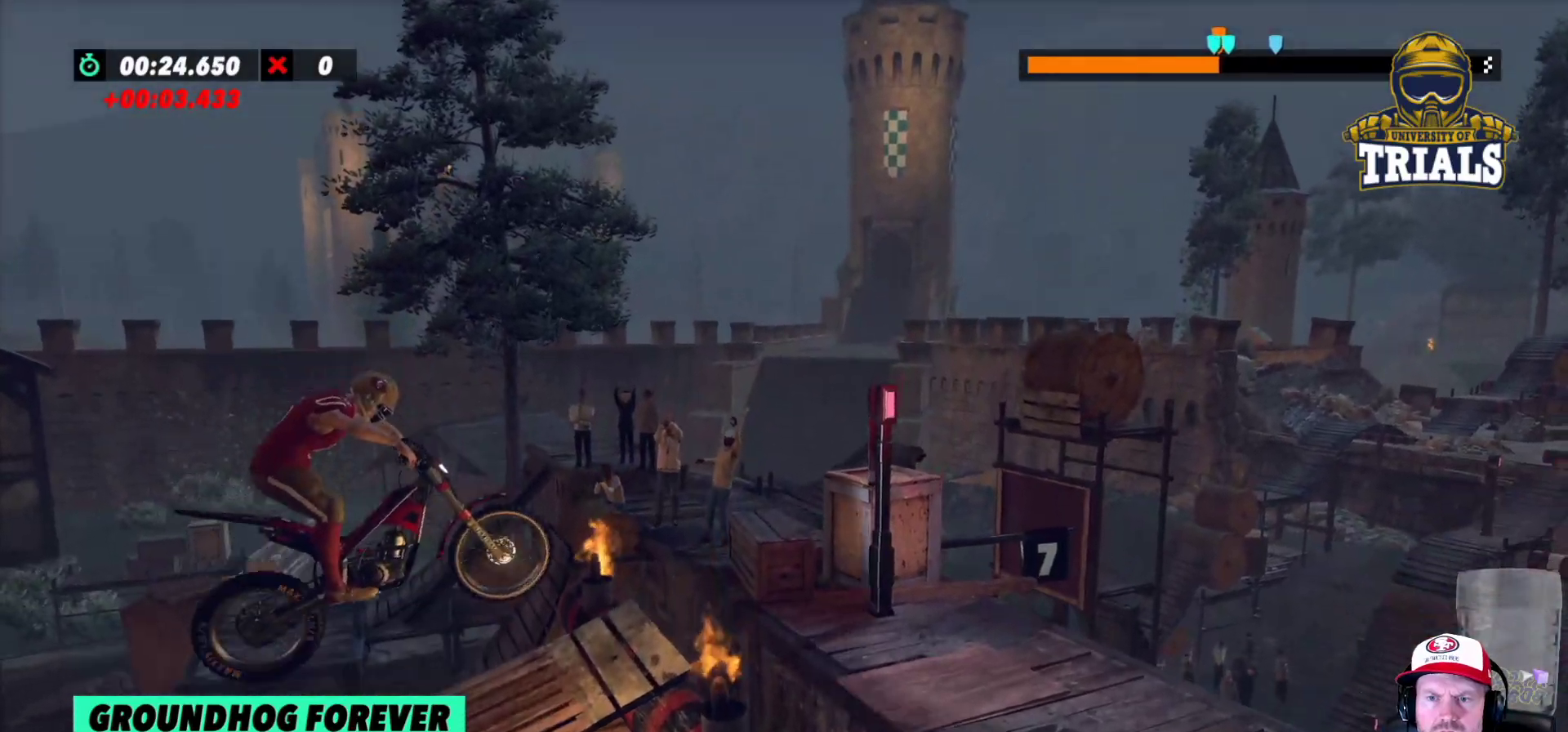
{"buttons": ["R2"], "left_stick": "center", "events": [[100, "left_stick", "right"], [117, "R2", "down"], [367, "left_stick", "center"]]}
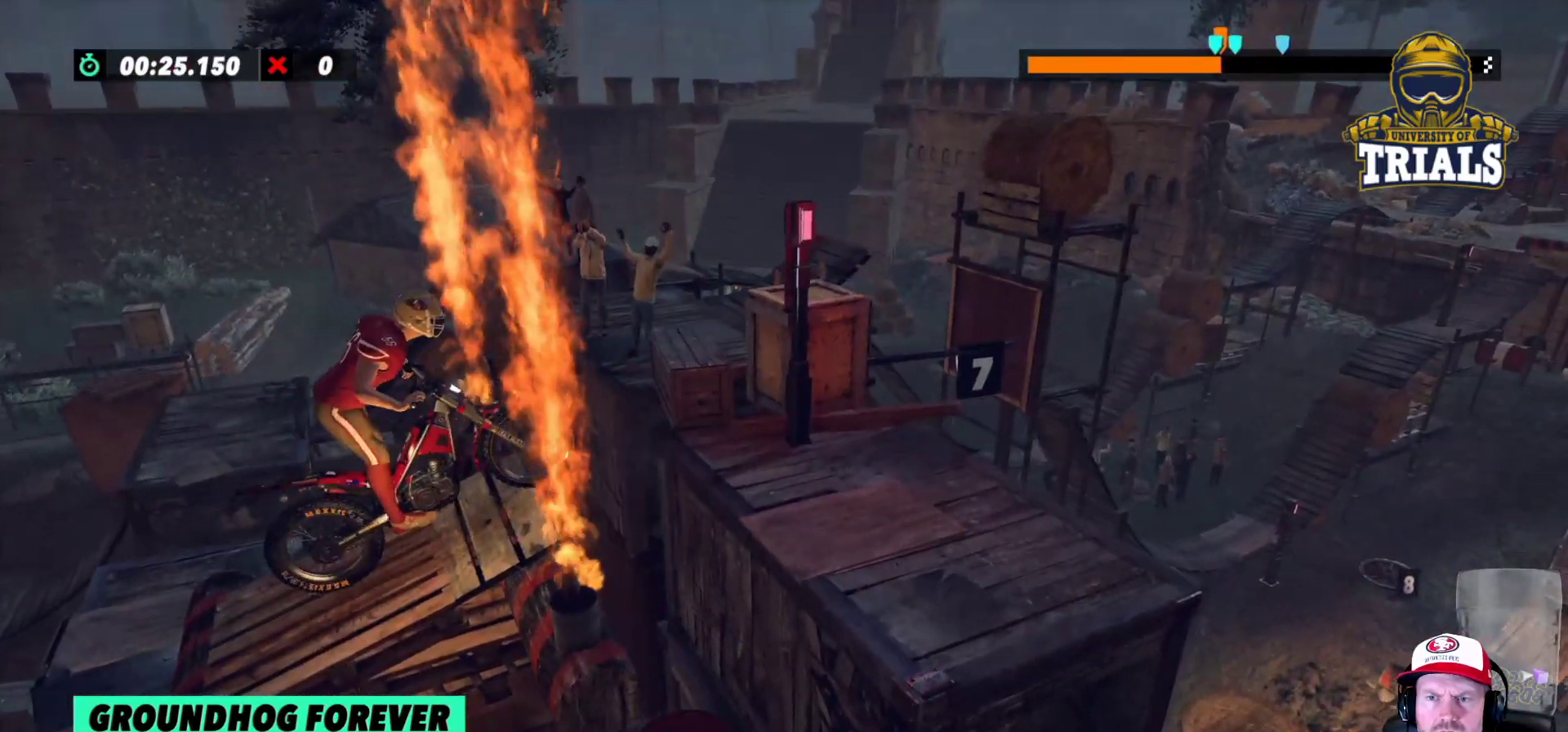
{"buttons": [], "left_stick": "left", "events": [[67, "R2", "up"], [183, "left_stick", "left"]]}
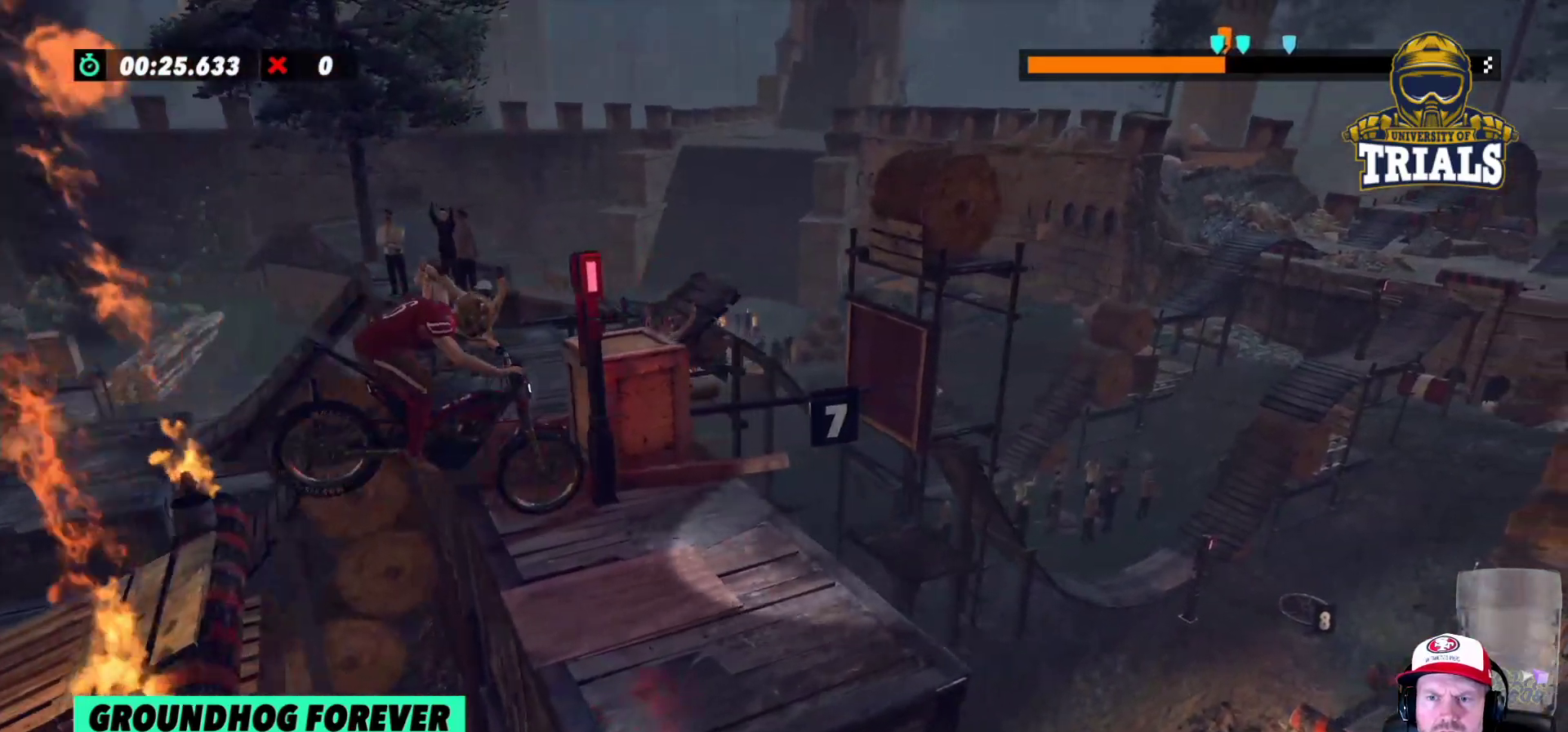
{"buttons": ["L2"], "left_stick": "left", "events": [[33, "left_stick", "center"], [167, "left_stick", "left"], [433, "L2", "down"]]}
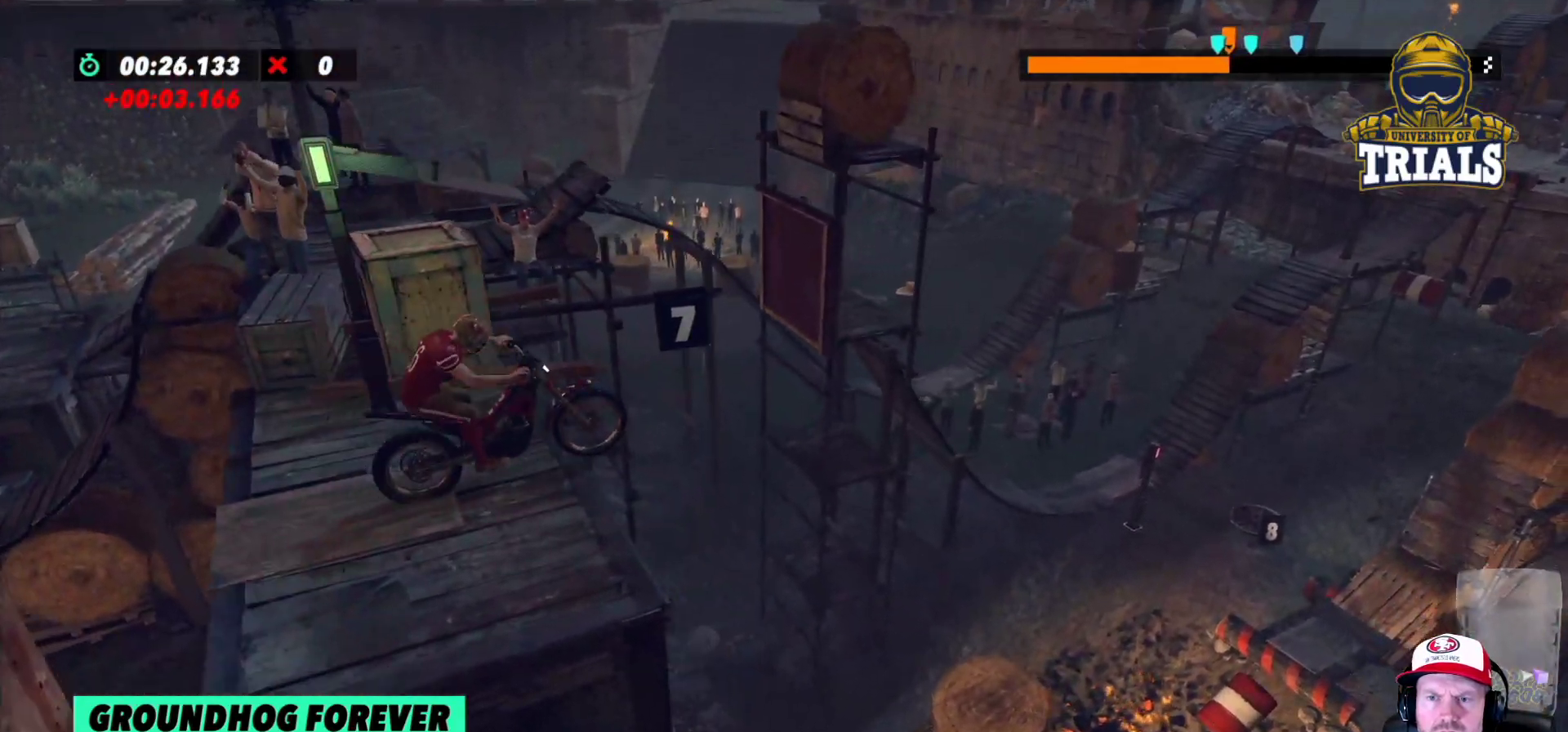
{"buttons": [], "left_stick": "left", "events": [[67, "L2", "up"]]}
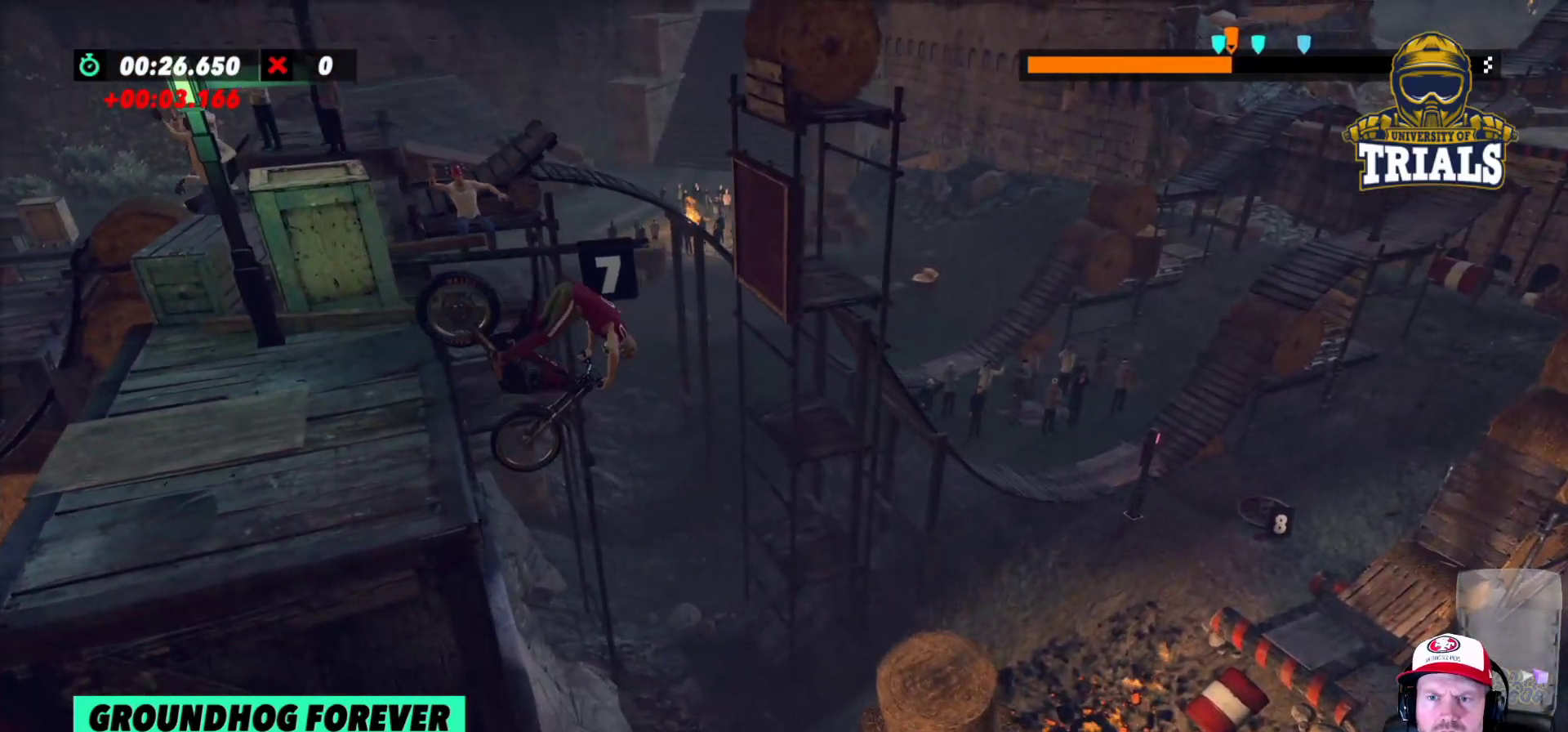
{"buttons": [], "left_stick": "left", "events": []}
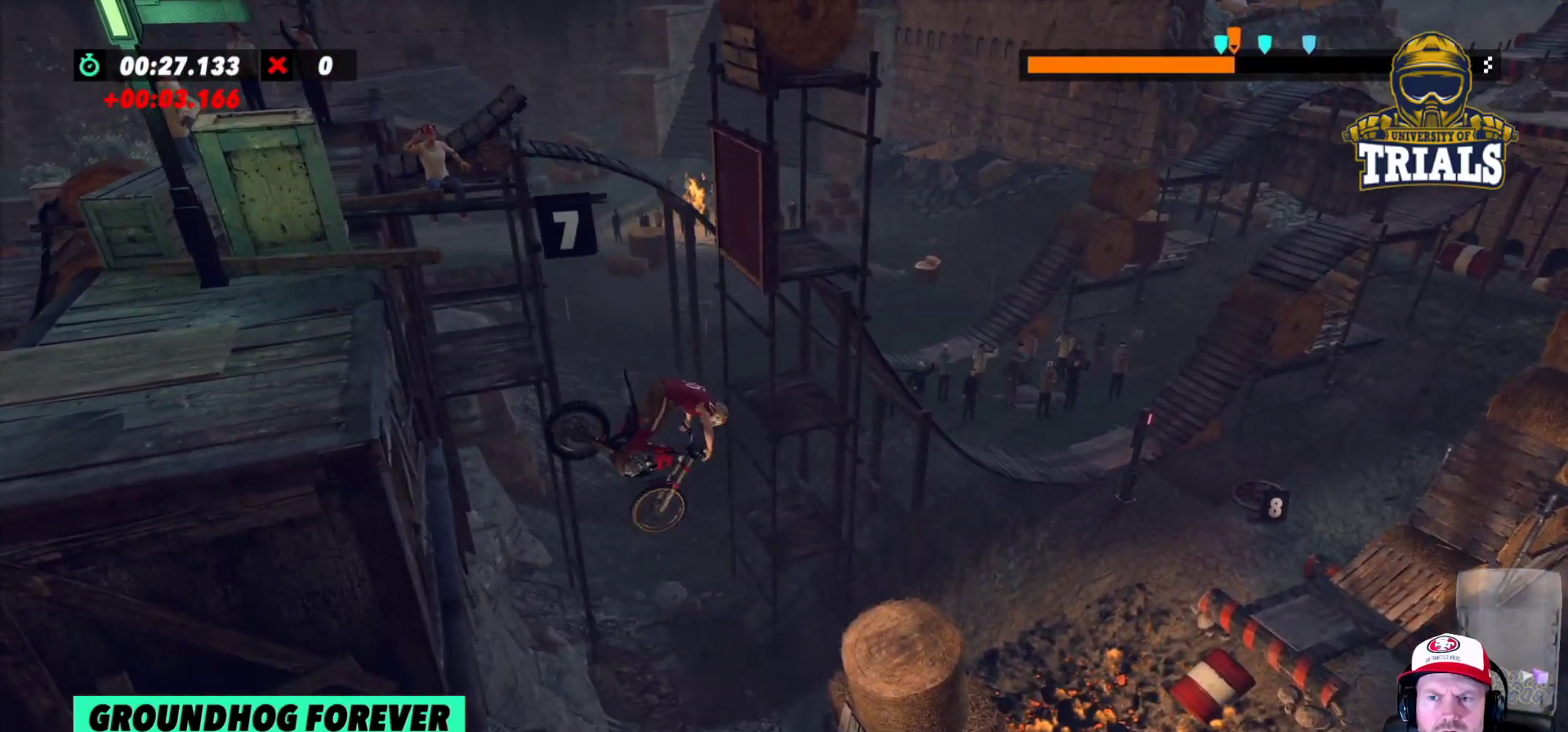
{"buttons": [], "left_stick": "center", "events": [[183, "left_stick", "center"]]}
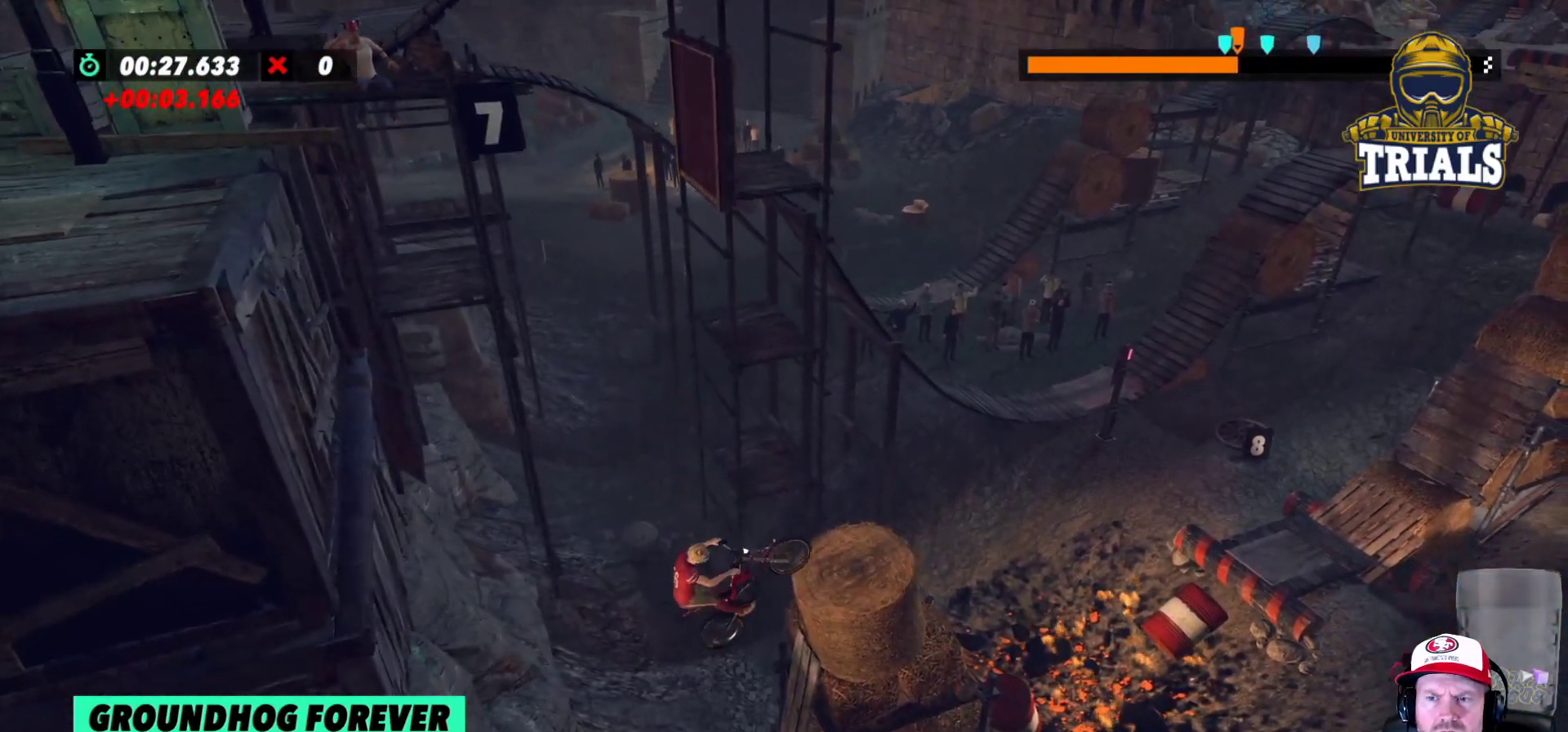
{"buttons": [], "left_stick": "center", "events": []}
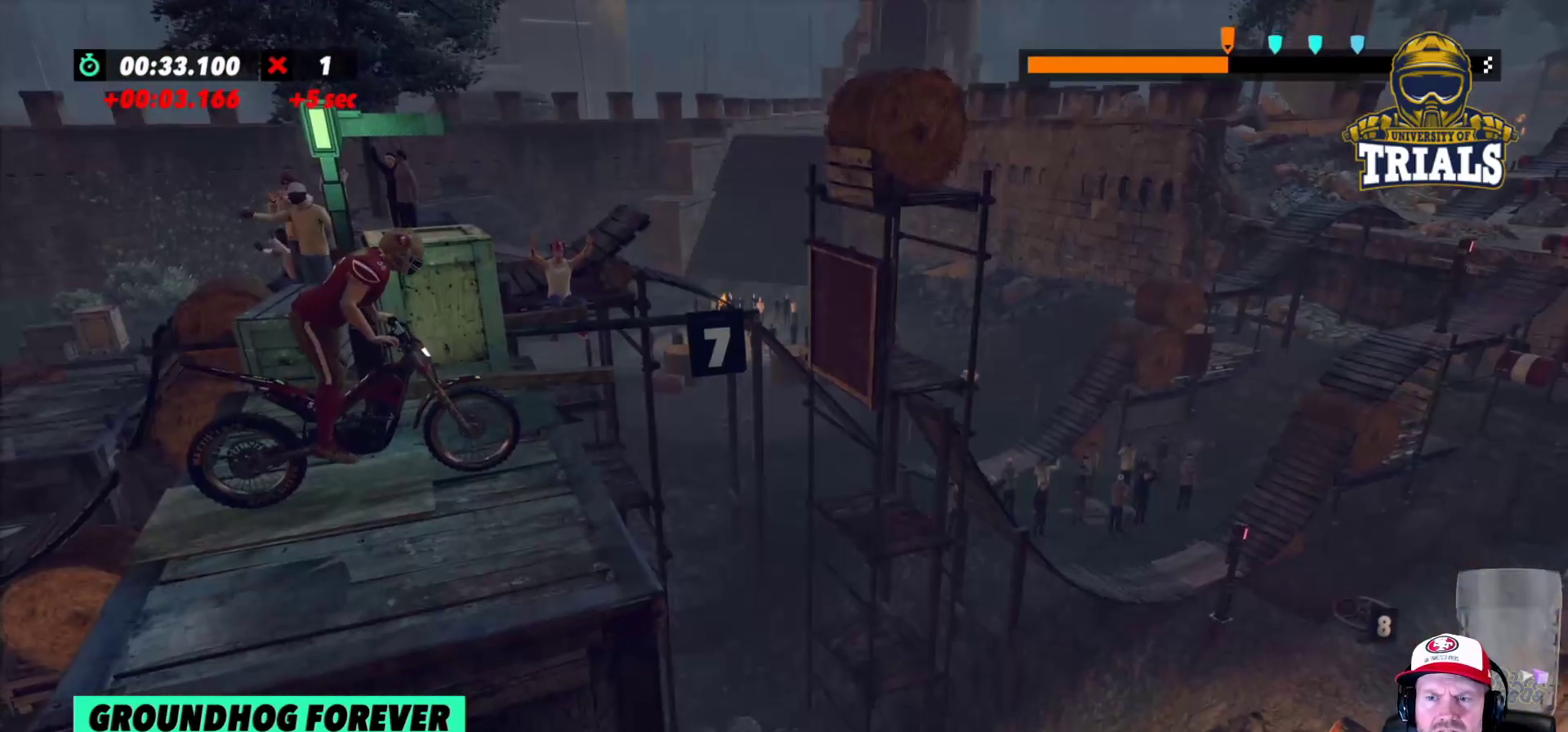
{"buttons": ["R2"], "left_stick": "center", "events": [[217, "R2", "down"], [367, "R2", "up"], [433, "R2", "down"]]}
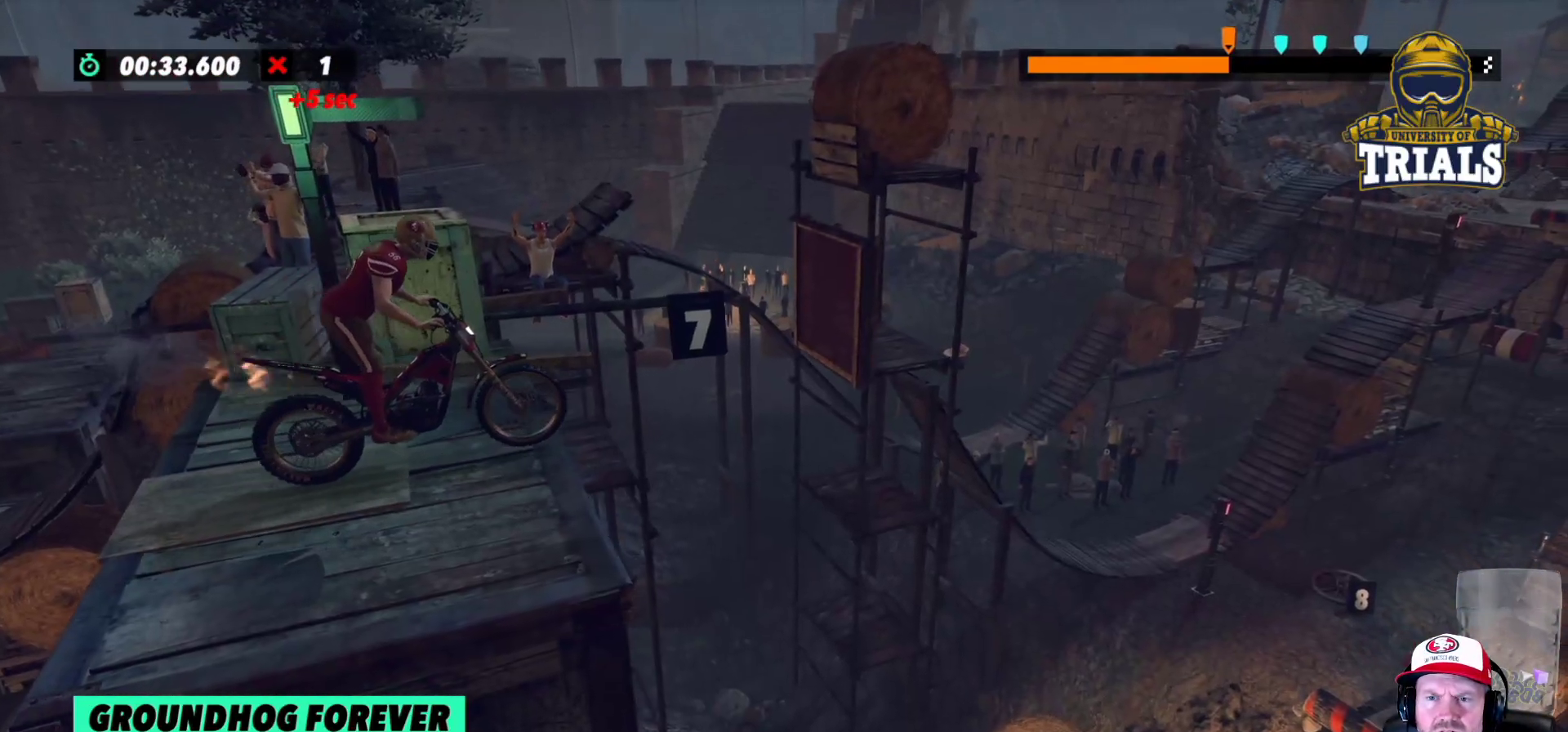
{"buttons": [], "left_stick": "left", "events": [[67, "R2", "up"], [233, "R2", "down"], [317, "R2", "up"], [433, "left_stick", "left"]]}
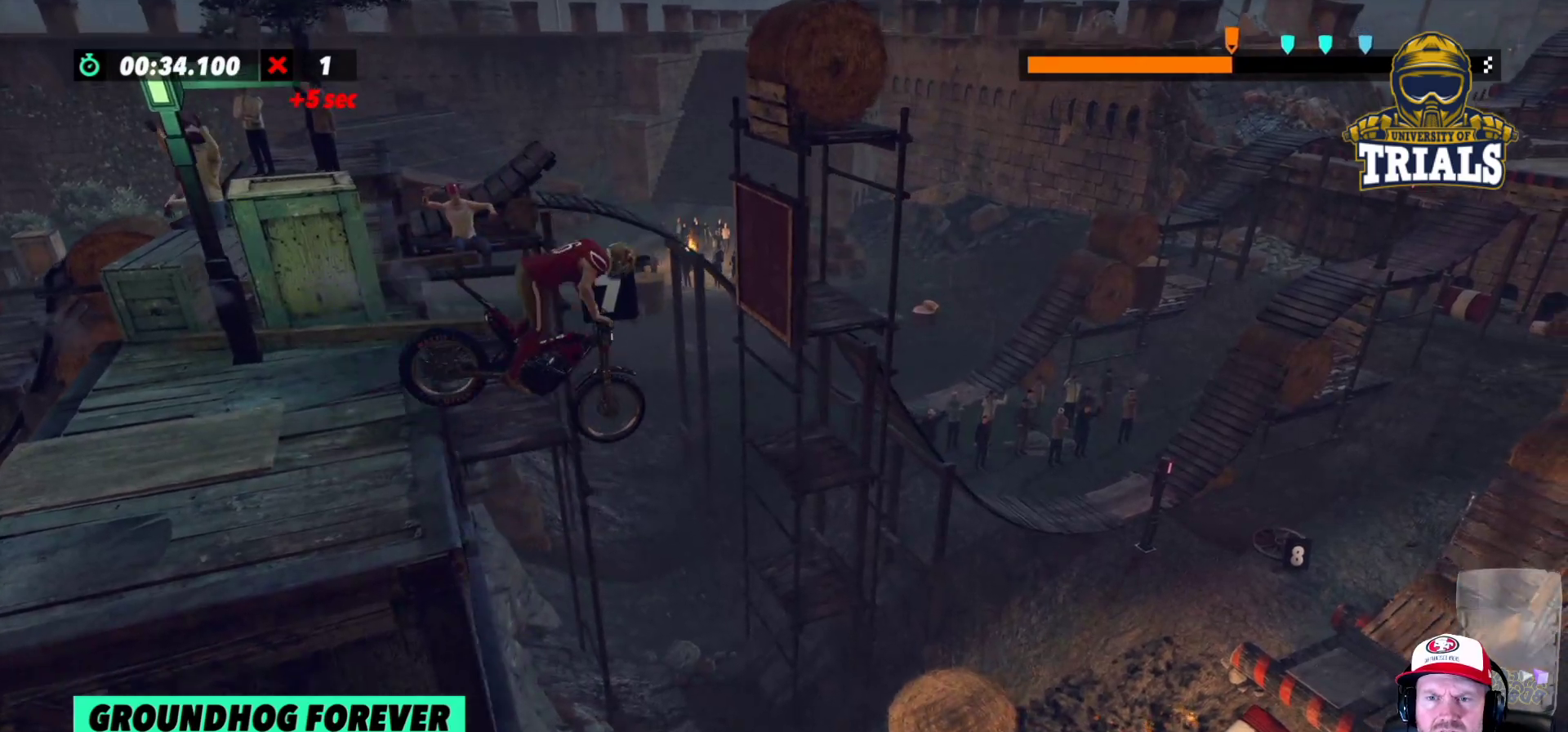
{"buttons": [], "left_stick": "left", "events": [[267, "left_stick", "center"], [350, "left_stick", "left"]]}
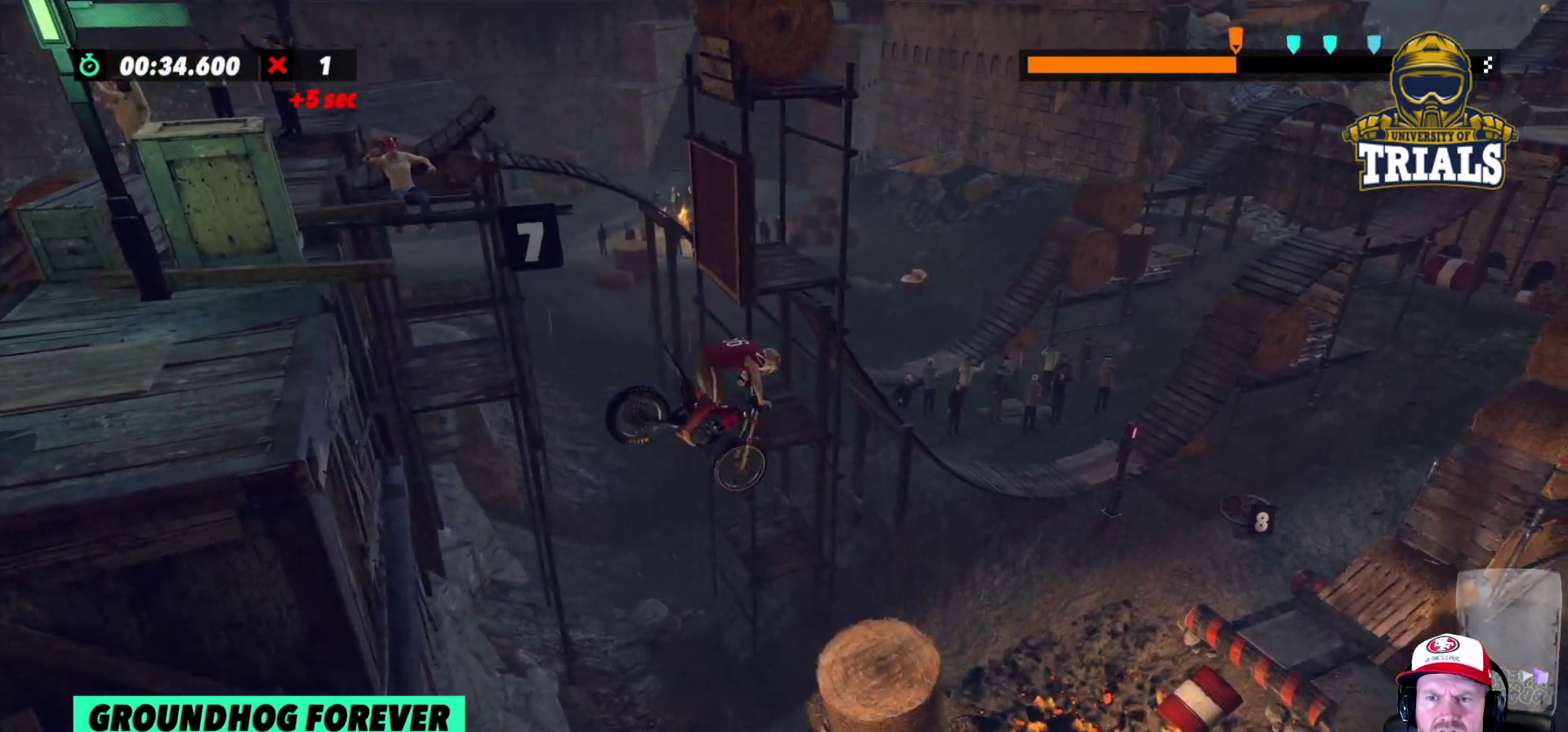
{"buttons": ["R2"], "left_stick": "left", "events": [[83, "left_stick", "center"], [200, "R2", "down"], [233, "left_stick", "left"]]}
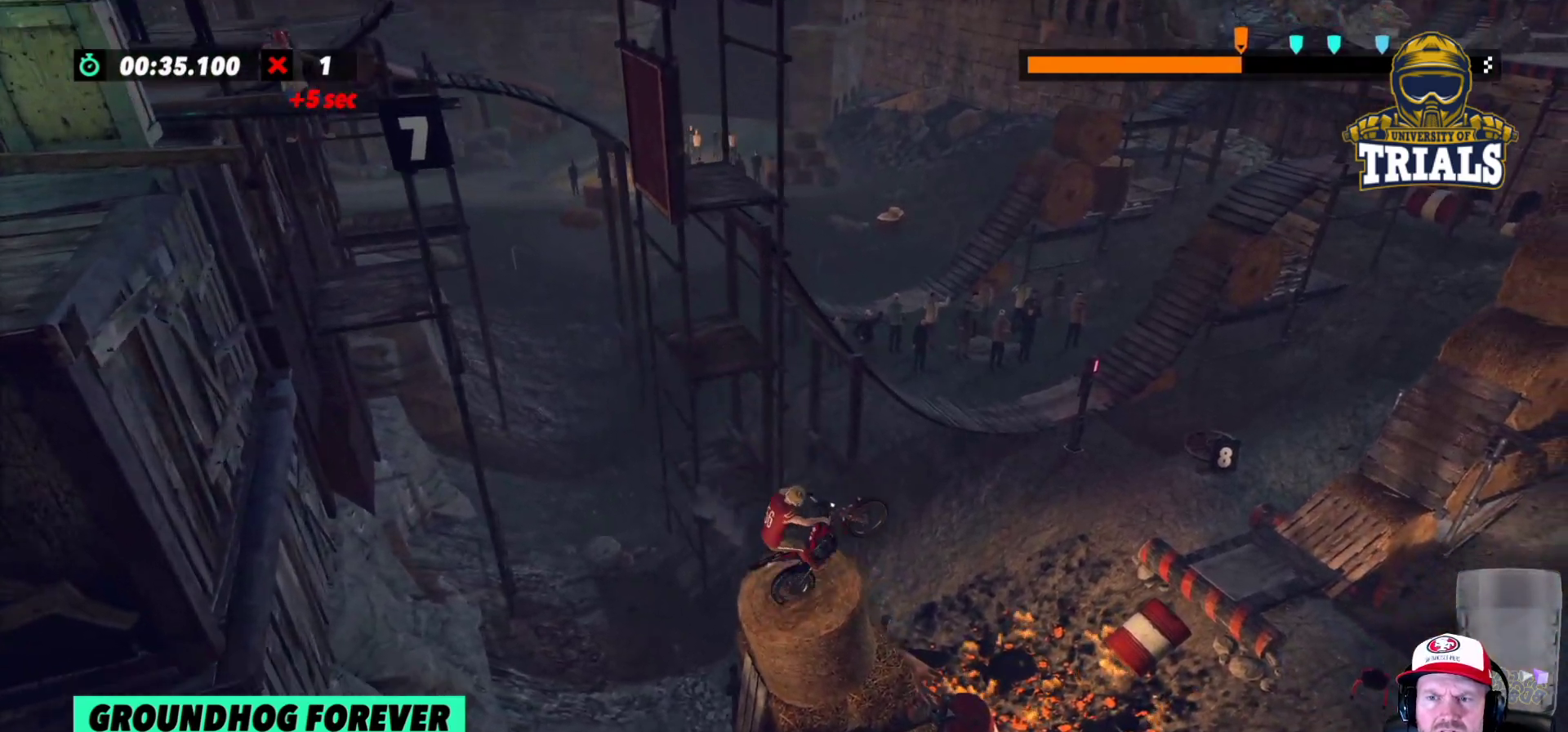
{"buttons": ["R2"], "left_stick": "left", "events": [[83, "left_stick", "right"], [233, "left_stick", "left"]]}
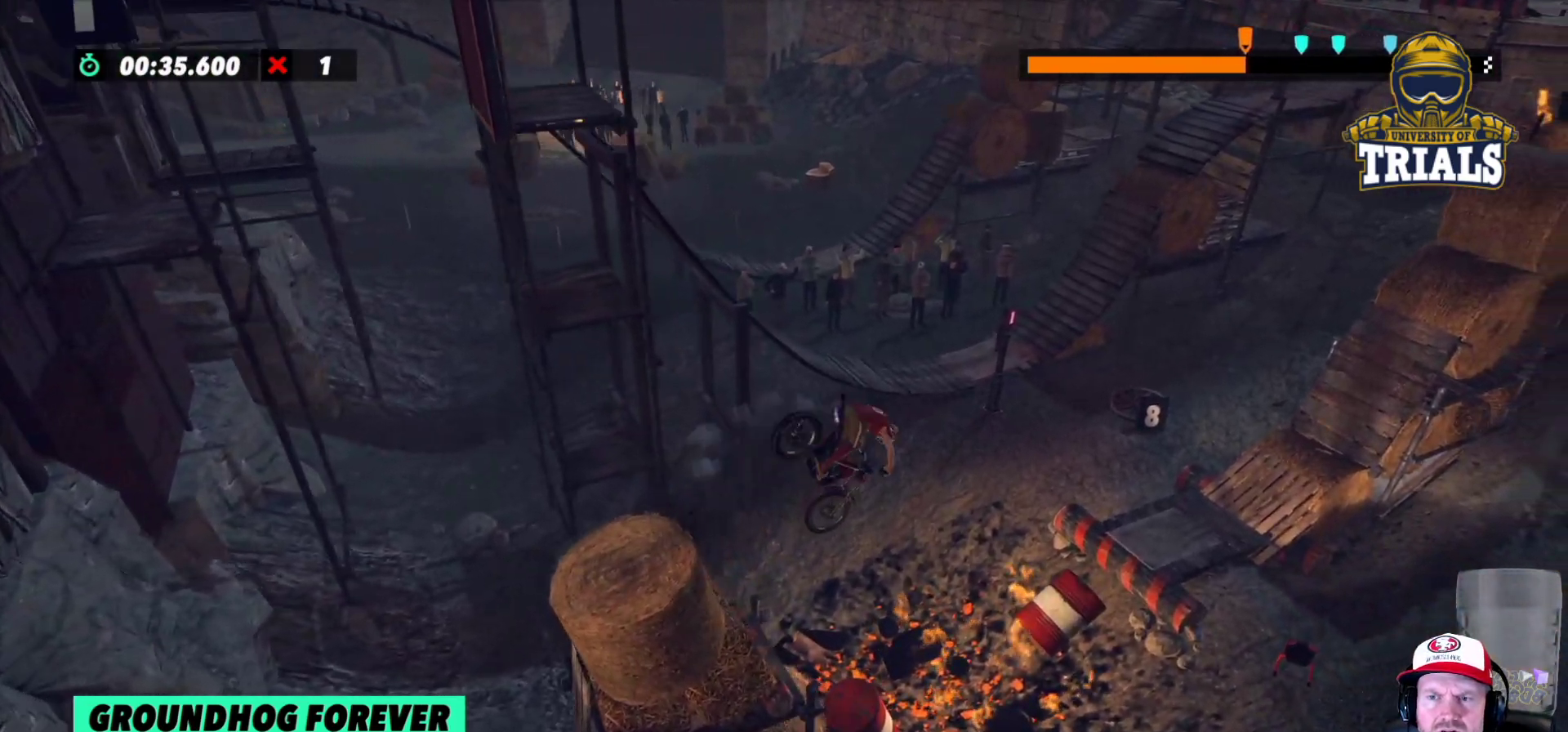
{"buttons": ["R2"], "left_stick": "right", "events": [[67, "left_stick", "right"]]}